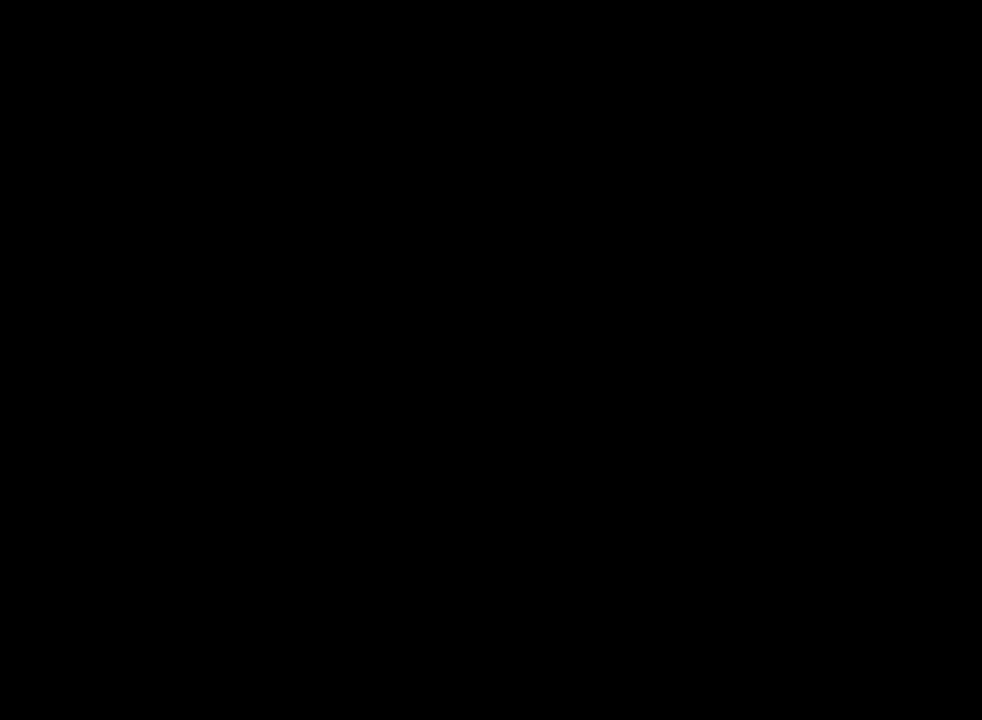
Gameplay with a controller (Xbox layout); each line is a JSON object with the inputs held at the frame after it. "events" lists button and stick changes between this image and that frame as [ms after this image, input, new state], when the widget could be followed in between.
{"buttons": ["A"], "left_stick": "center", "right_stick": "center", "events": [[200, "A", "down"], [317, "A", "up"], [434, "A", "down"]]}
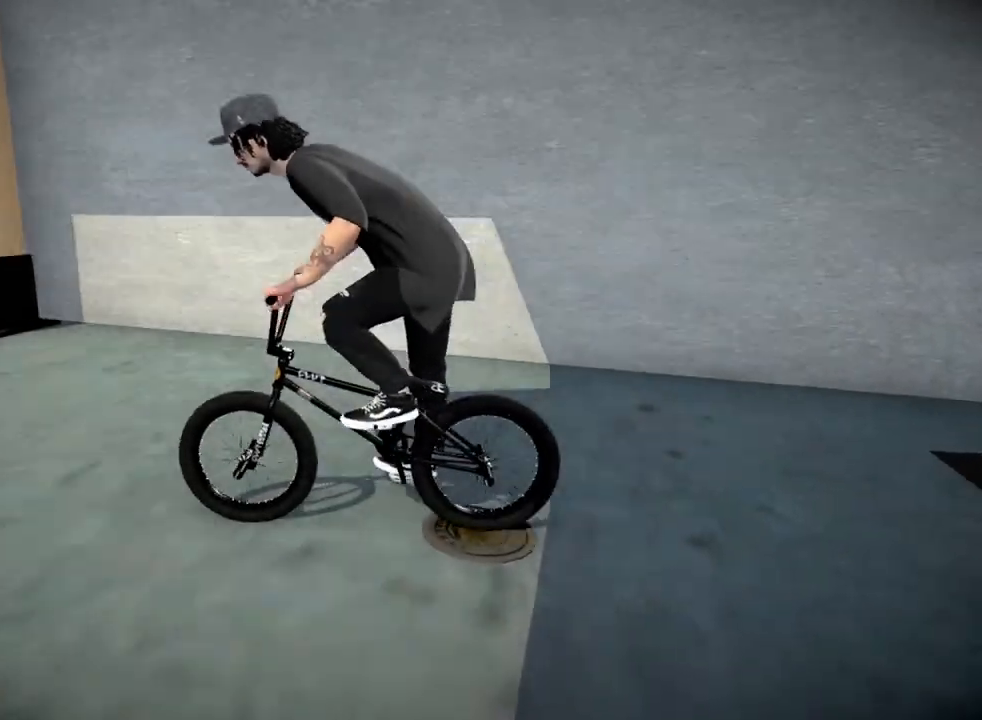
{"buttons": ["A"], "left_stick": "up", "right_stick": "center", "events": [[16, "A", "up"], [100, "A", "down"], [217, "A", "up"], [217, "left_stick", "up"], [300, "A", "down"], [400, "A", "up"], [500, "A", "down"]]}
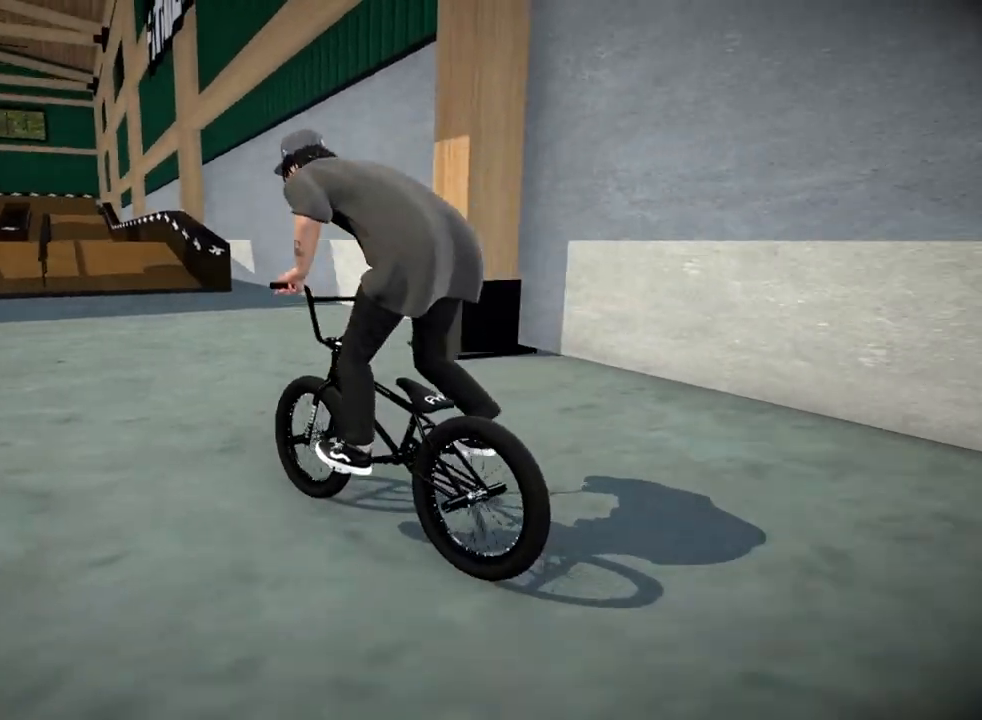
{"buttons": [], "left_stick": "up-right", "right_stick": "center", "events": [[84, "A", "up"], [167, "A", "down"], [284, "A", "up"], [367, "A", "down"], [484, "A", "up"], [484, "left_stick", "up-right"]]}
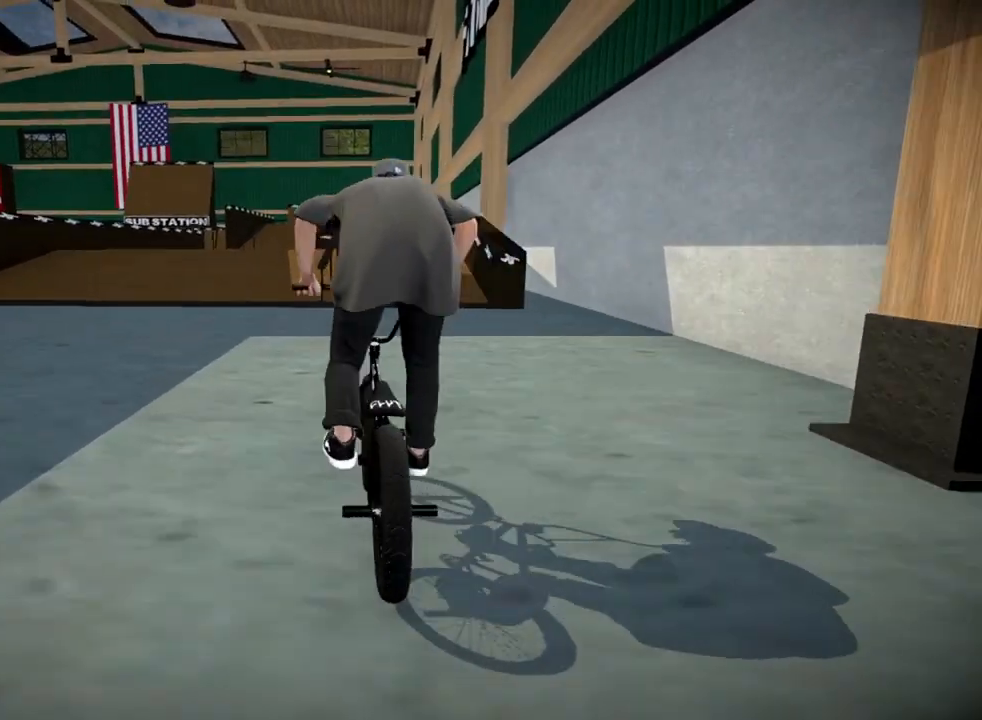
{"buttons": [], "left_stick": "center", "right_stick": "center", "events": [[33, "A", "down"], [167, "A", "up"], [167, "left_stick", "up"], [450, "left_stick", "center"]]}
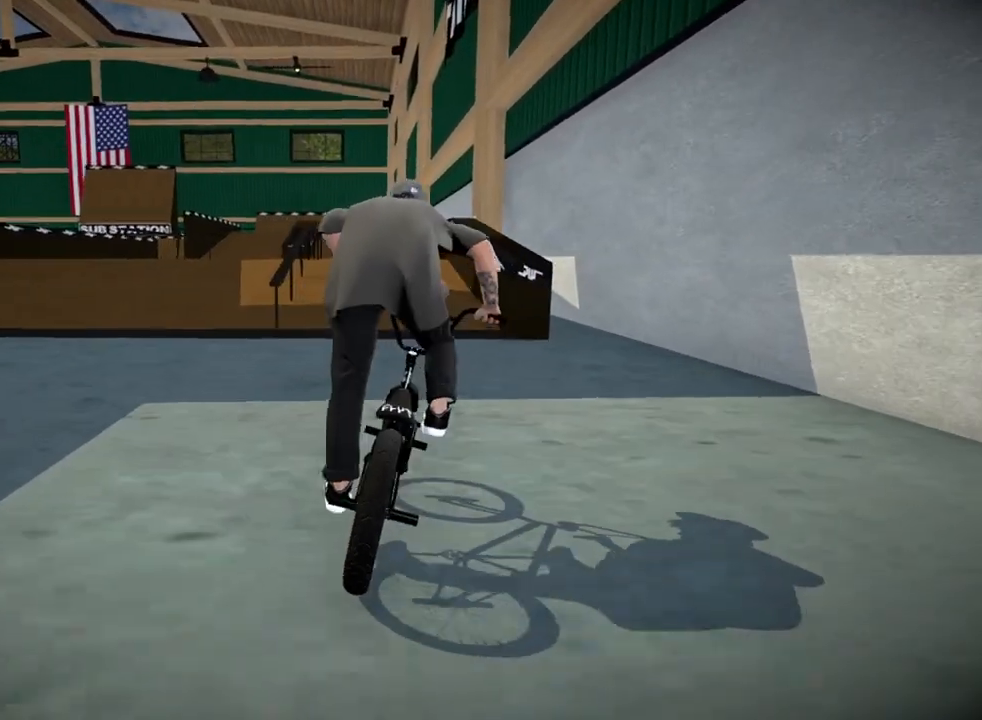
{"buttons": ["L2"], "left_stick": "center", "right_stick": "center", "events": [[117, "left_stick", "left"], [267, "left_stick", "center"], [317, "left_stick", "left"], [351, "L2", "down"], [467, "left_stick", "center"]]}
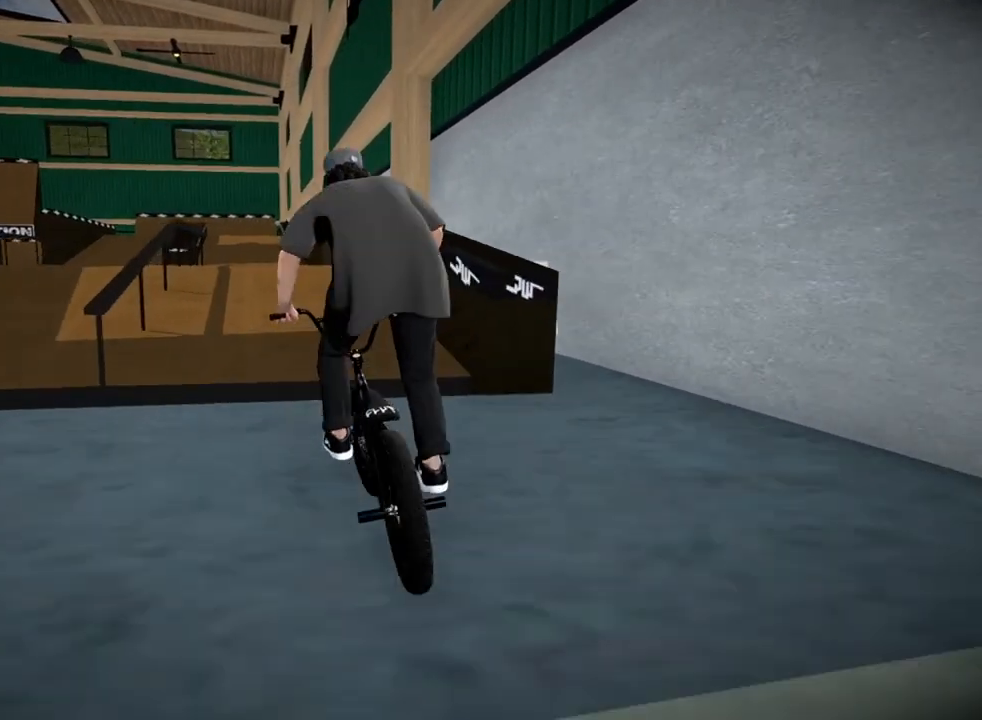
{"buttons": ["L2"], "left_stick": "center", "right_stick": "up", "events": [[183, "right_stick", "up"]]}
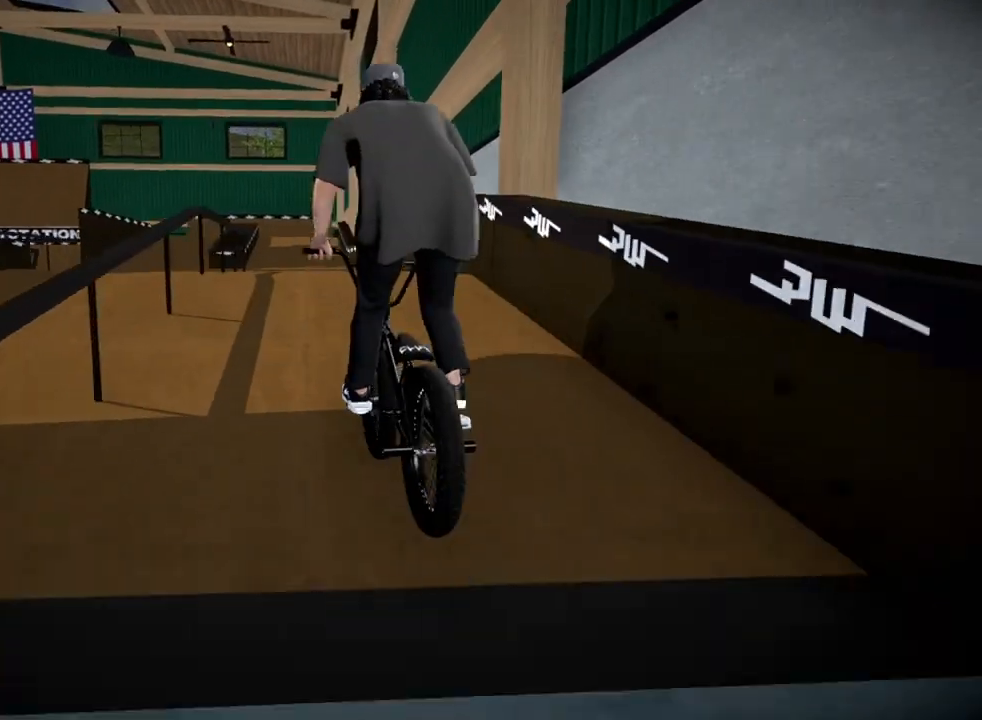
{"buttons": ["L2"], "left_stick": "center", "right_stick": "up-right", "events": [[200, "right_stick", "up-right"]]}
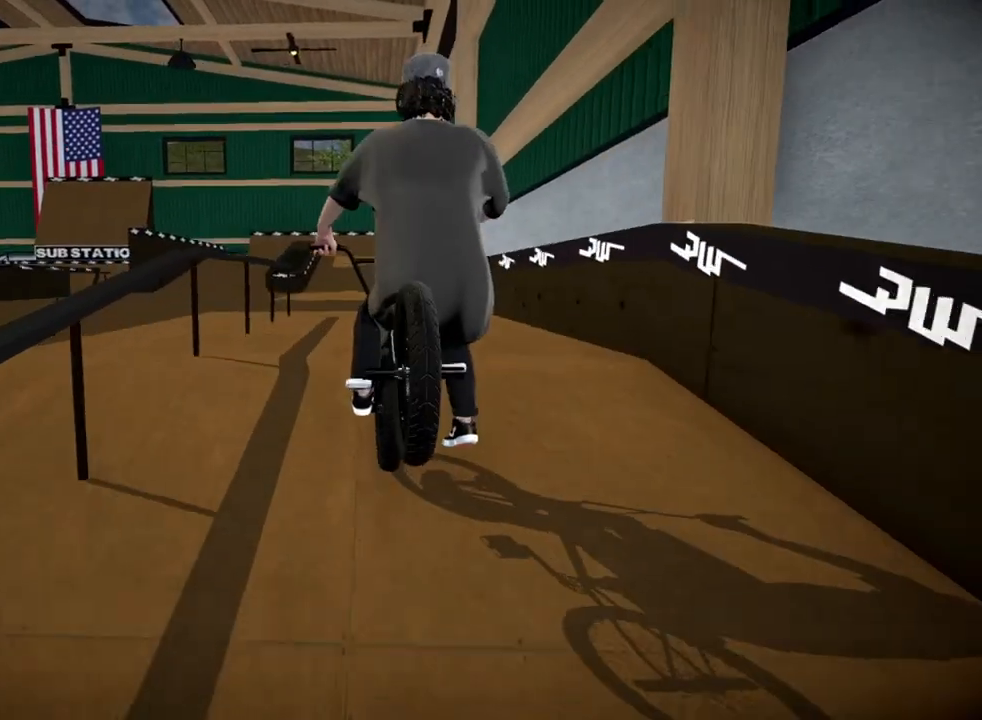
{"buttons": ["L2"], "left_stick": "center", "right_stick": "up-right", "events": []}
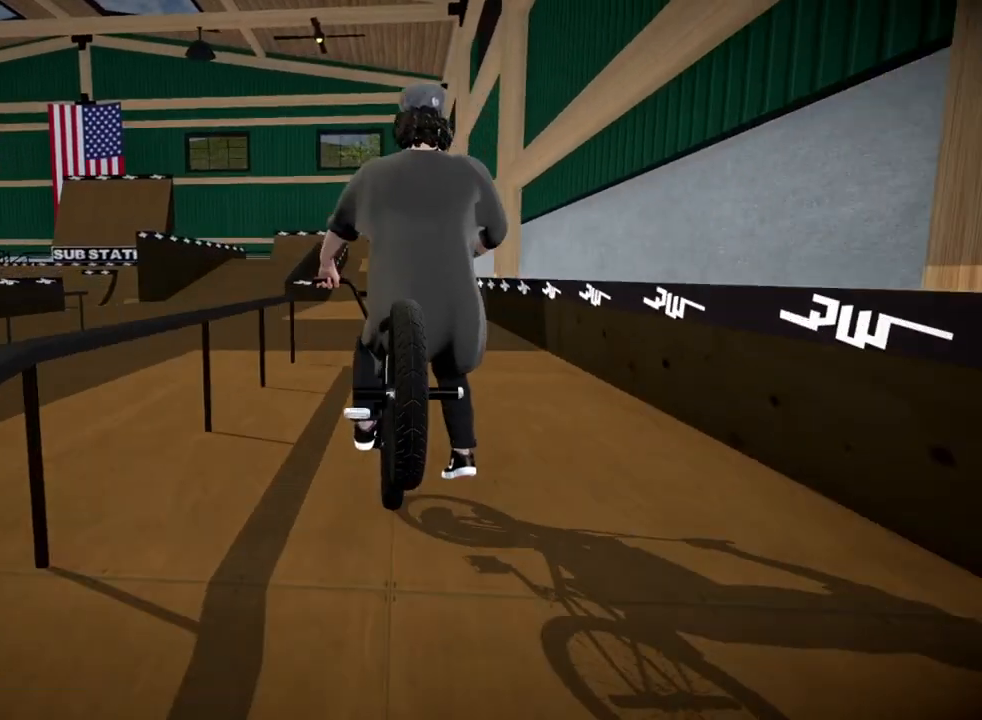
{"buttons": ["L2"], "left_stick": "center", "right_stick": "up-left", "events": [[351, "right_stick", "up-left"]]}
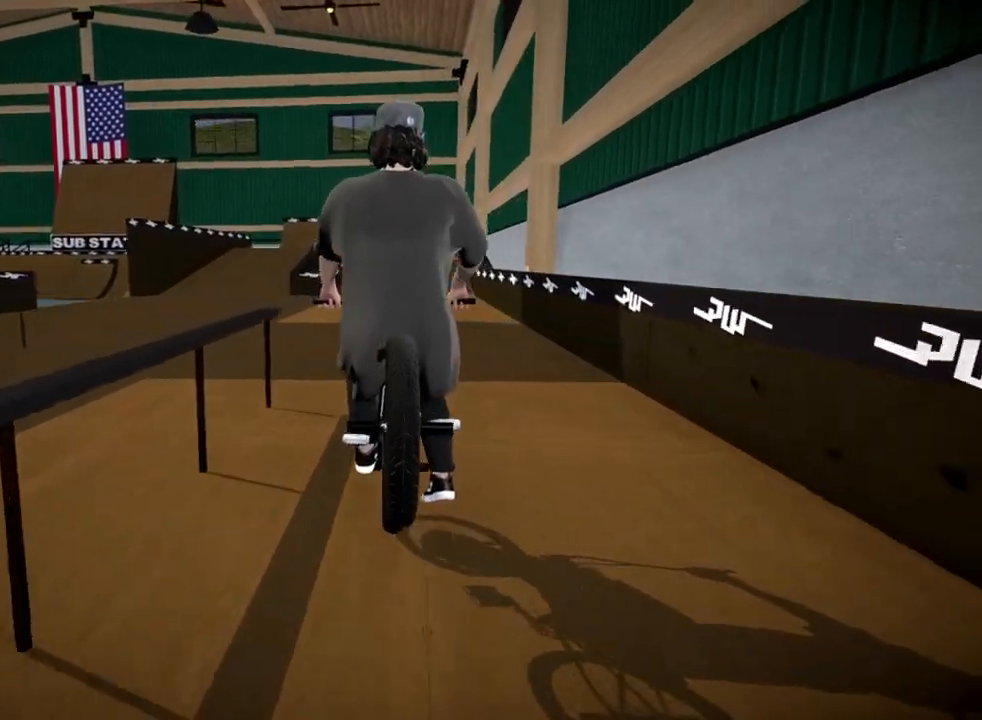
{"buttons": ["L2"], "left_stick": "center", "right_stick": "up-right", "events": [[167, "right_stick", "up-right"], [350, "right_stick", "up-left"], [484, "right_stick", "up-right"]]}
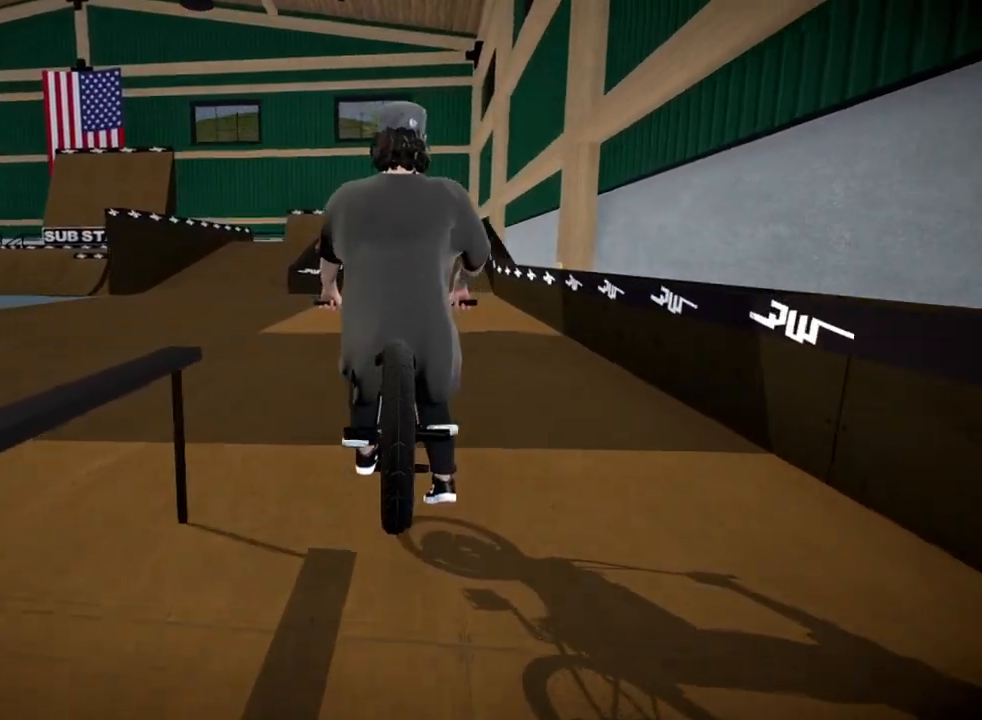
{"buttons": [], "left_stick": "center", "right_stick": "center", "events": [[150, "L2", "up"], [200, "right_stick", "center"]]}
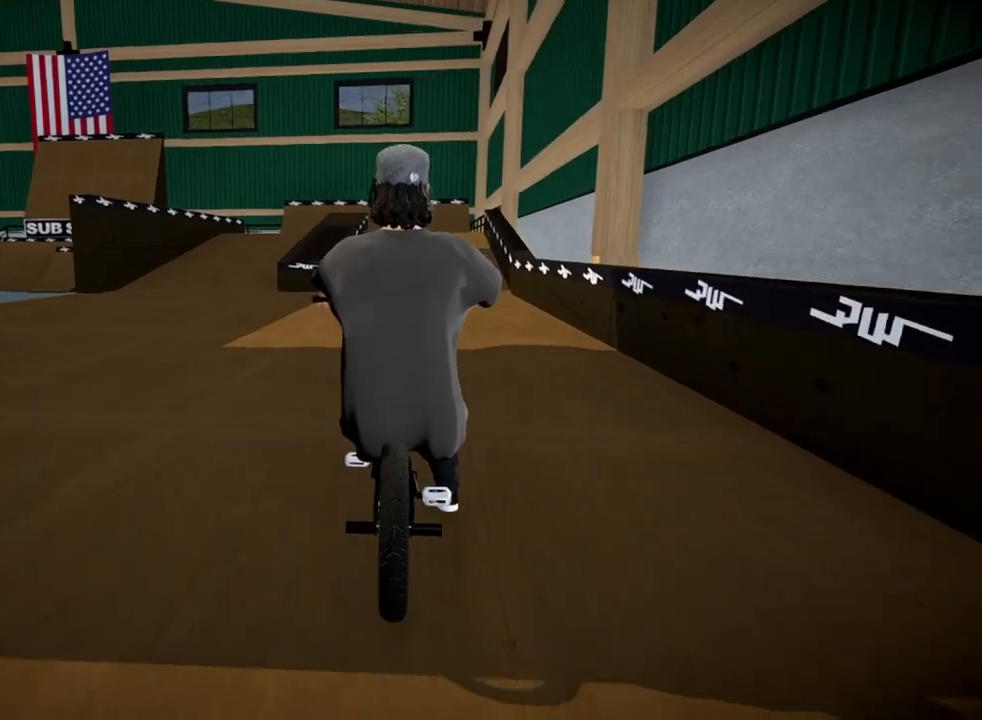
{"buttons": ["A"], "left_stick": "left", "right_stick": "center", "events": [[451, "left_stick", "left"], [484, "A", "down"]]}
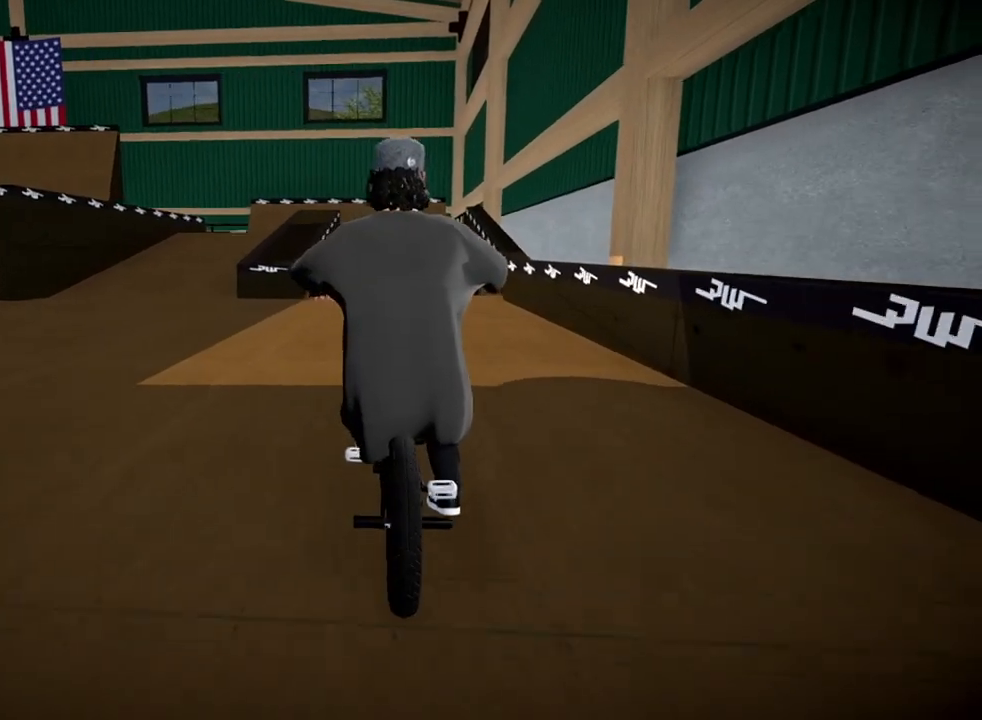
{"buttons": ["A"], "left_stick": "center", "right_stick": "center", "events": [[133, "A", "up"], [183, "A", "down"], [367, "A", "up"], [383, "A", "down"], [400, "left_stick", "center"]]}
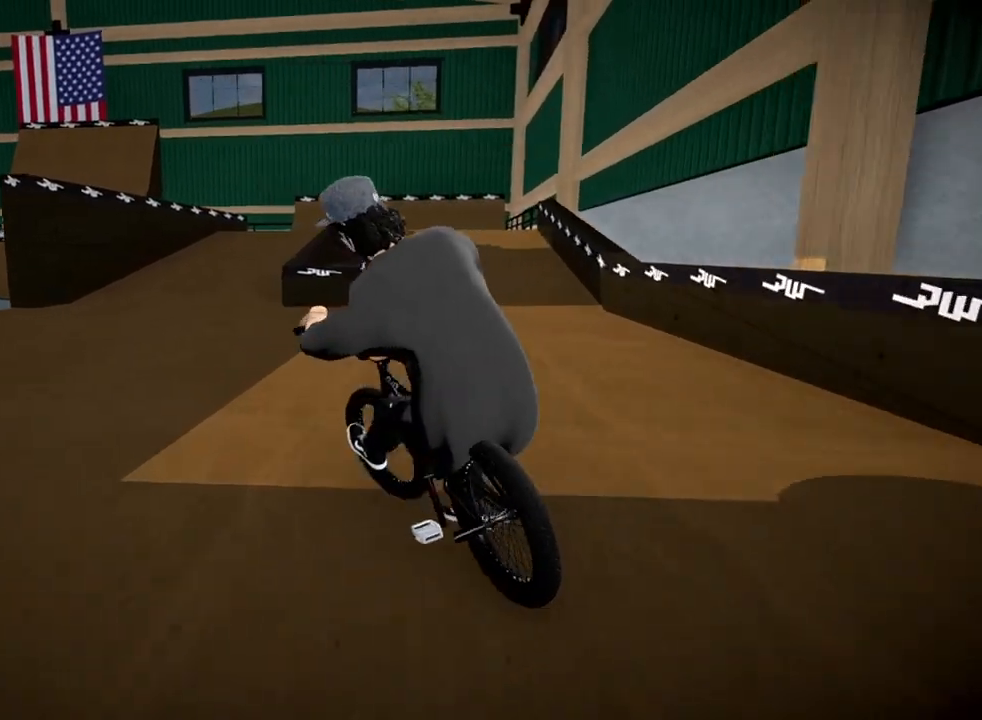
{"buttons": [], "left_stick": "center", "right_stick": "center", "events": [[50, "A", "up"], [350, "DPAD_DOWN", "down"], [501, "DPAD_DOWN", "up"]]}
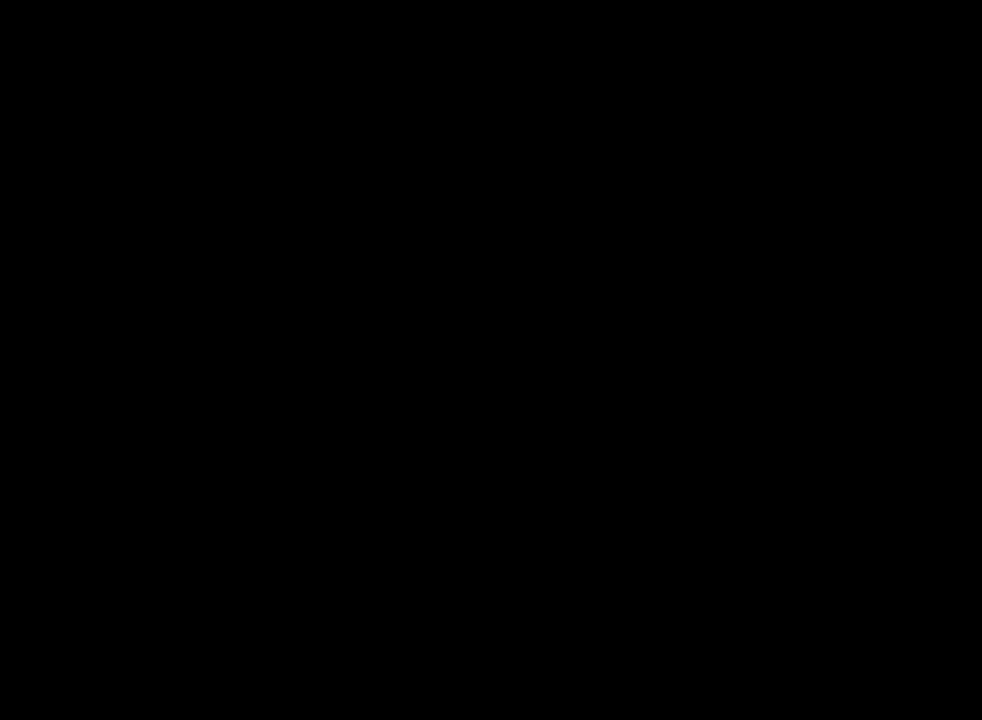
{"buttons": ["A"], "left_stick": "up", "right_stick": "center", "events": [[283, "A", "down"], [333, "left_stick", "up"], [417, "A", "up"], [500, "A", "down"]]}
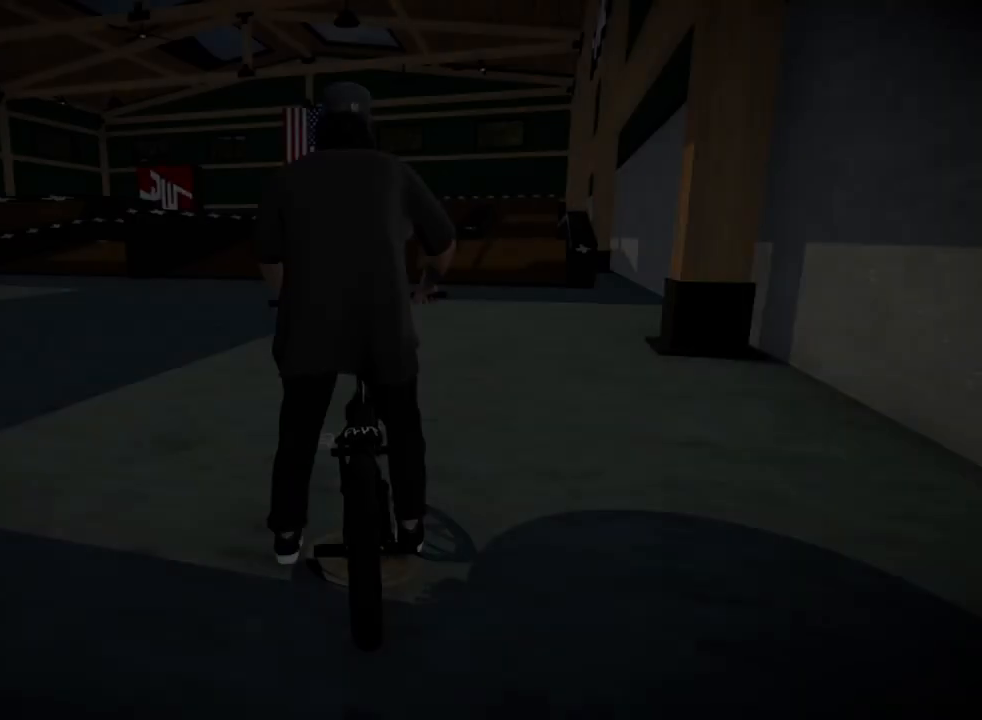
{"buttons": ["A"], "left_stick": "up", "right_stick": "center", "events": [[134, "A", "up"], [217, "A", "down"], [334, "A", "up"], [434, "A", "down"]]}
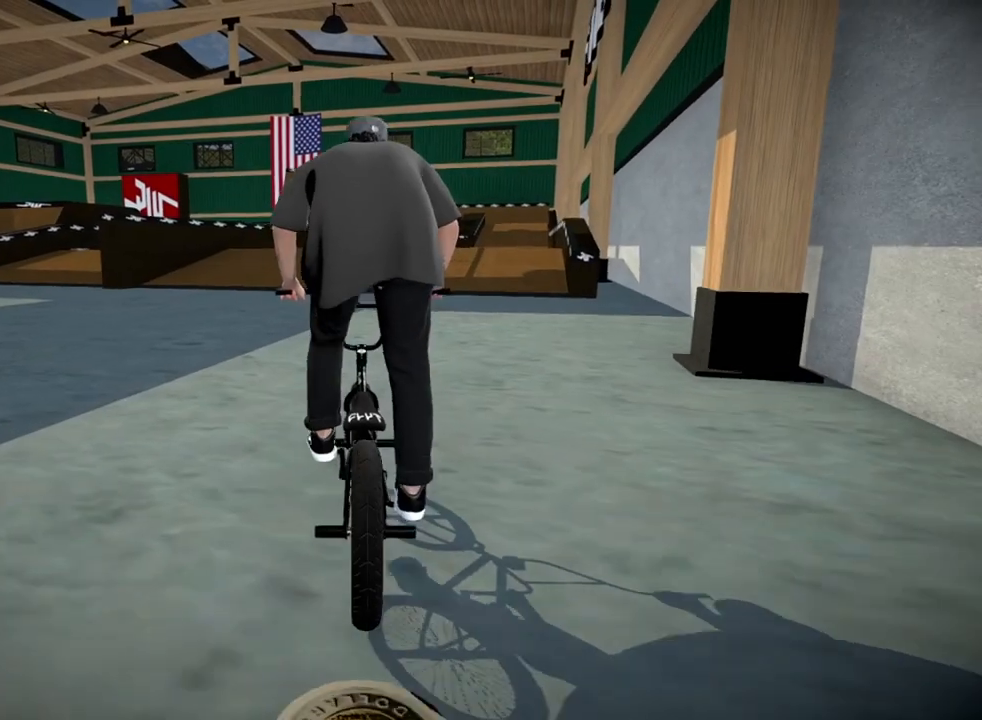
{"buttons": [], "left_stick": "up", "right_stick": "center", "events": [[50, "A", "up"], [50, "left_stick", "up-left"], [133, "A", "down"], [250, "A", "up"], [333, "A", "down"], [350, "left_stick", "up"], [433, "A", "up"]]}
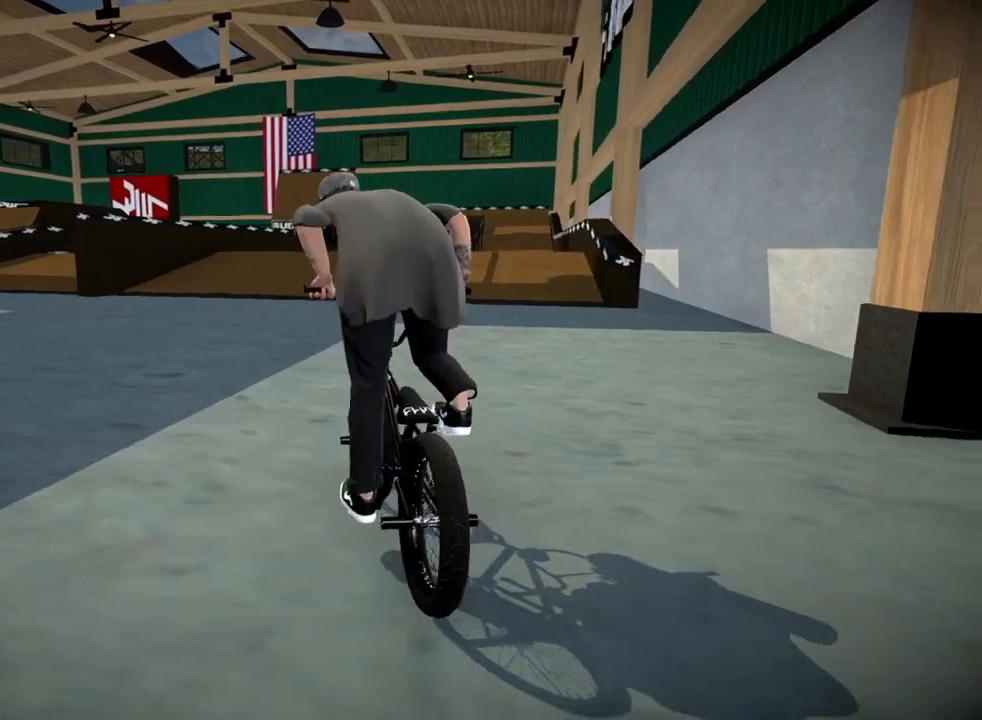
{"buttons": [], "left_stick": "up-right", "right_stick": "center", "events": [[17, "A", "down"], [134, "A", "up"], [234, "A", "down"], [334, "left_stick", "up-right"], [367, "A", "up"]]}
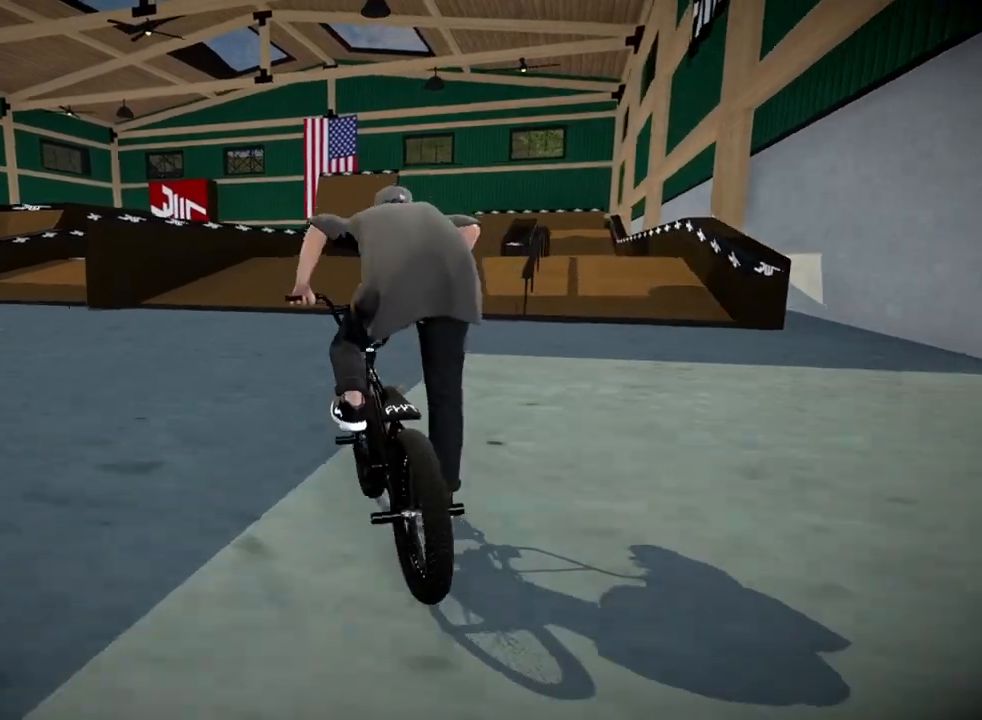
{"buttons": ["R2"], "left_stick": "center", "right_stick": "center", "events": [[33, "left_stick", "center"], [100, "R2", "down"]]}
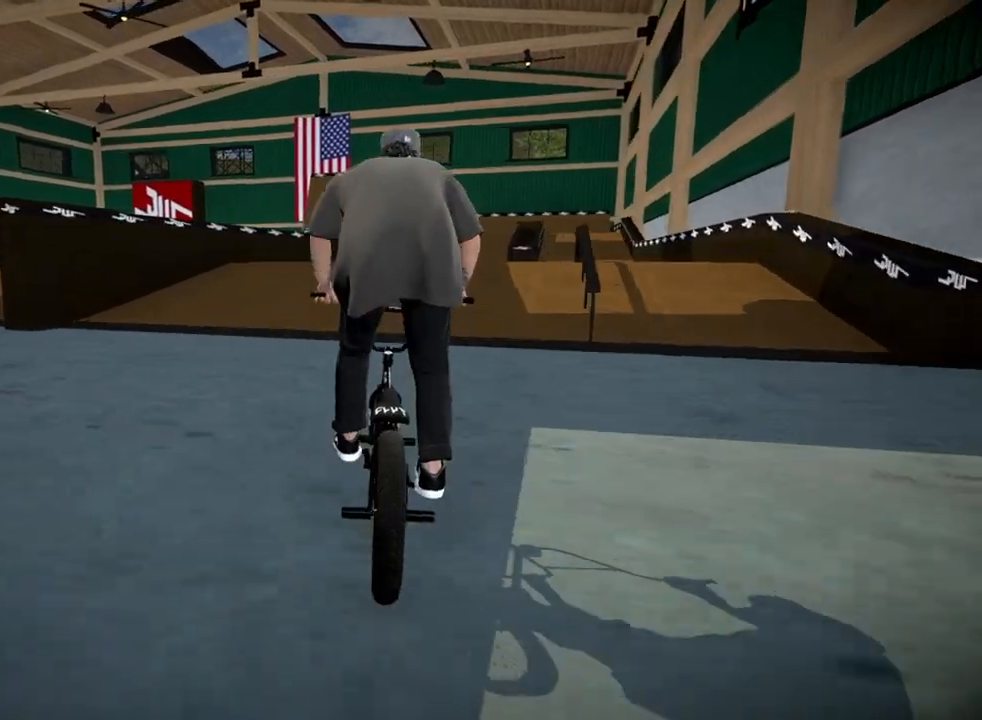
{"buttons": ["R2"], "left_stick": "center", "right_stick": "up", "events": [[100, "right_stick", "up"]]}
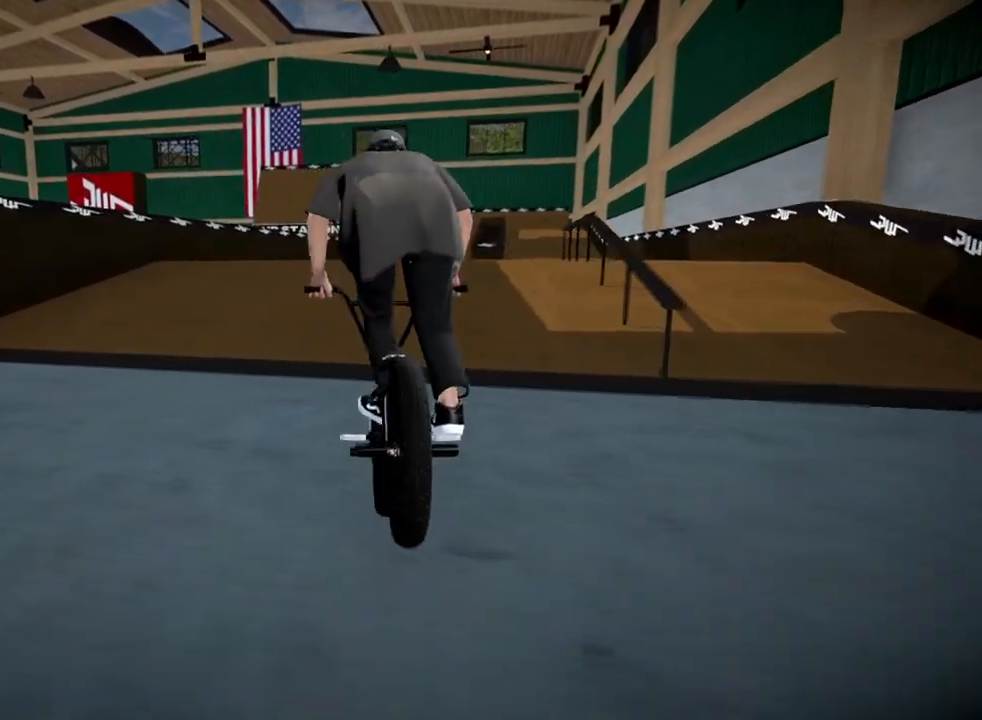
{"buttons": ["R2"], "left_stick": "center", "right_stick": "up", "events": []}
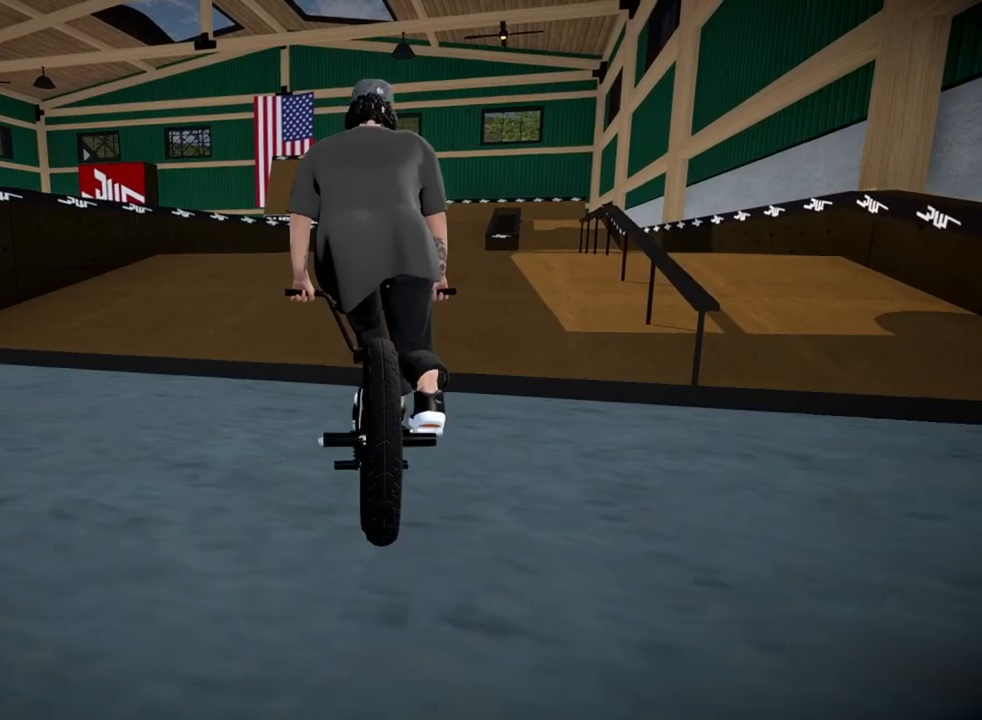
{"buttons": [], "left_stick": "left", "right_stick": "center", "events": [[84, "right_stick", "down"], [150, "left_stick", "left"], [184, "R2", "up"], [267, "right_stick", "center"]]}
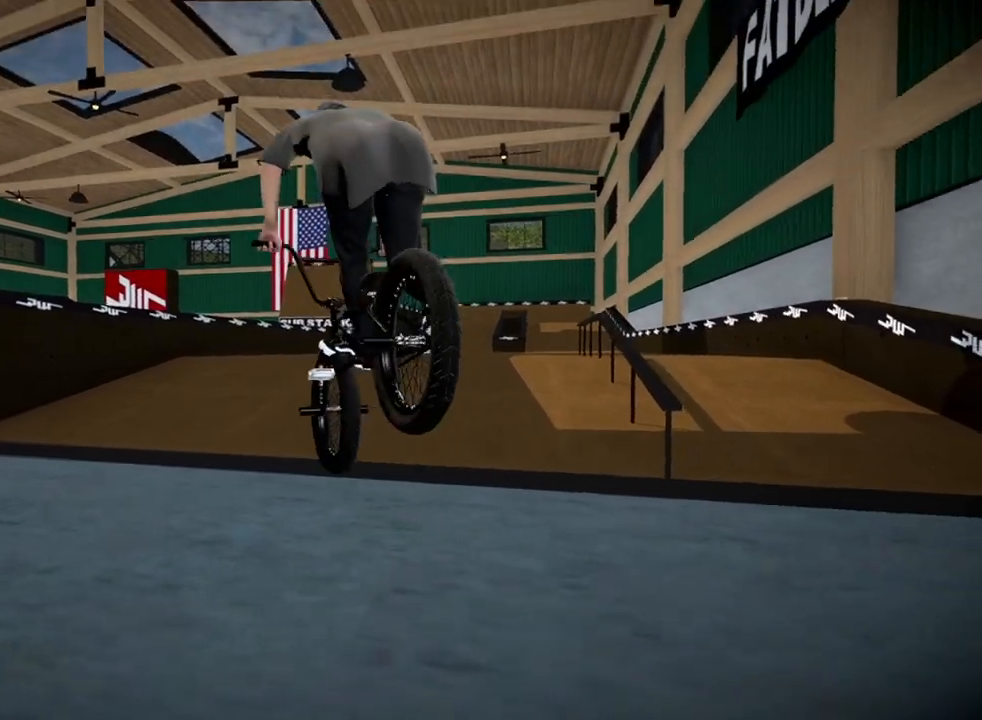
{"buttons": [], "left_stick": "left", "right_stick": "down", "events": [[33, "right_stick", "down"]]}
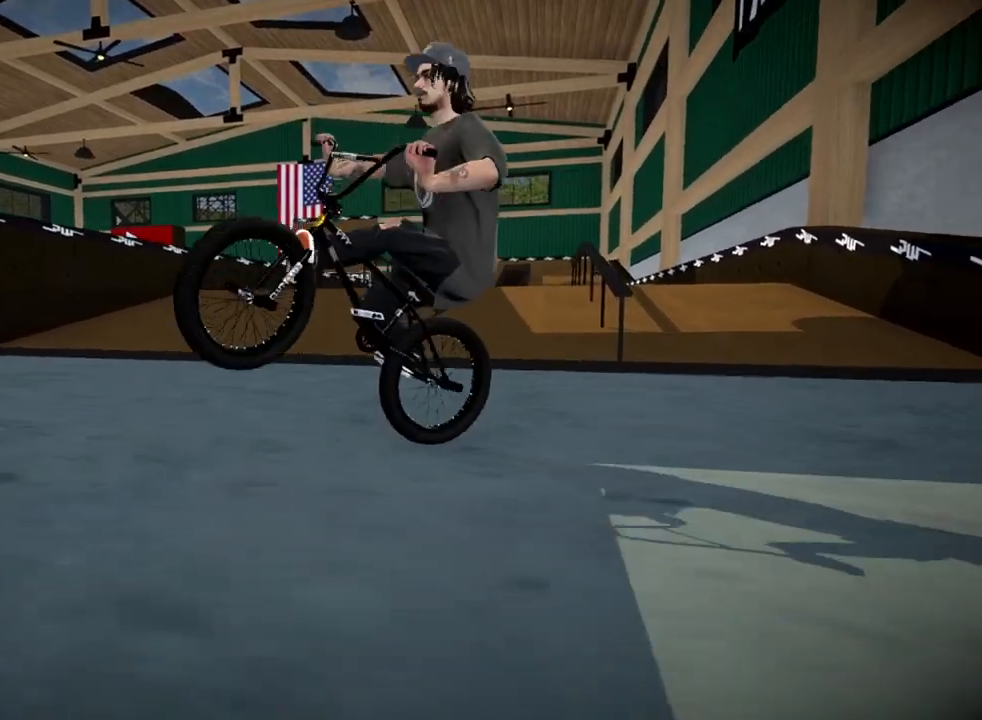
{"buttons": [], "left_stick": "center", "right_stick": "center", "events": [[250, "left_stick", "center"], [334, "right_stick", "center"]]}
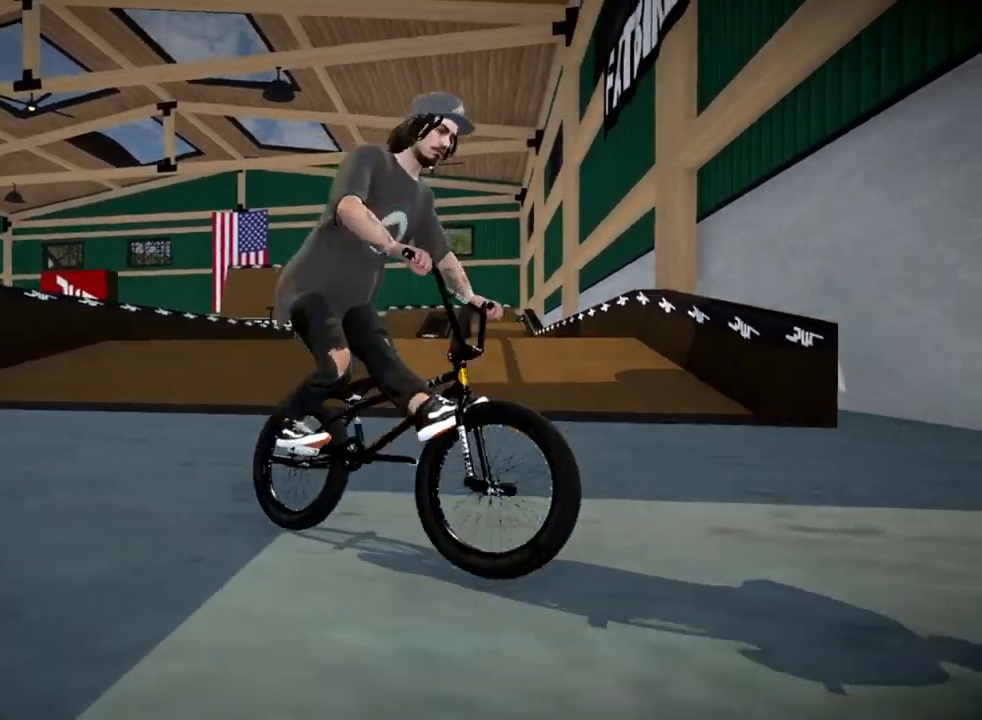
{"buttons": [], "left_stick": "right", "right_stick": "center", "events": [[66, "left_stick", "right"]]}
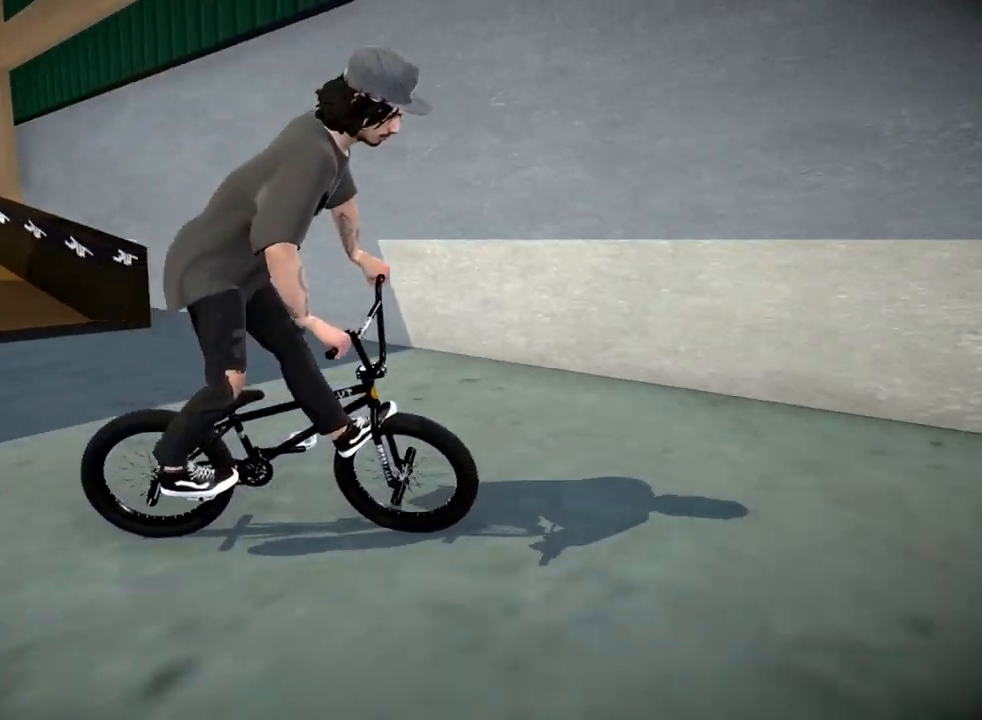
{"buttons": ["A"], "left_stick": "center", "right_stick": "center", "events": [[50, "A", "down"], [167, "A", "up"], [250, "A", "down"], [384, "A", "up"], [467, "A", "down"], [484, "left_stick", "center"]]}
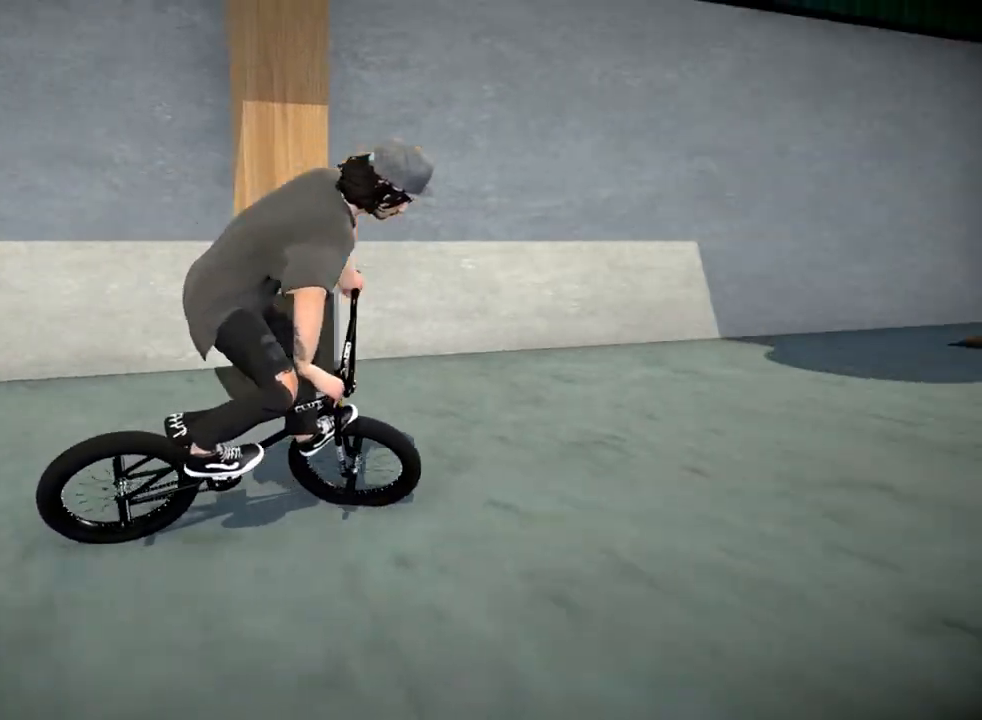
{"buttons": [], "left_stick": "right", "right_stick": "center", "events": [[83, "A", "up"], [500, "left_stick", "right"]]}
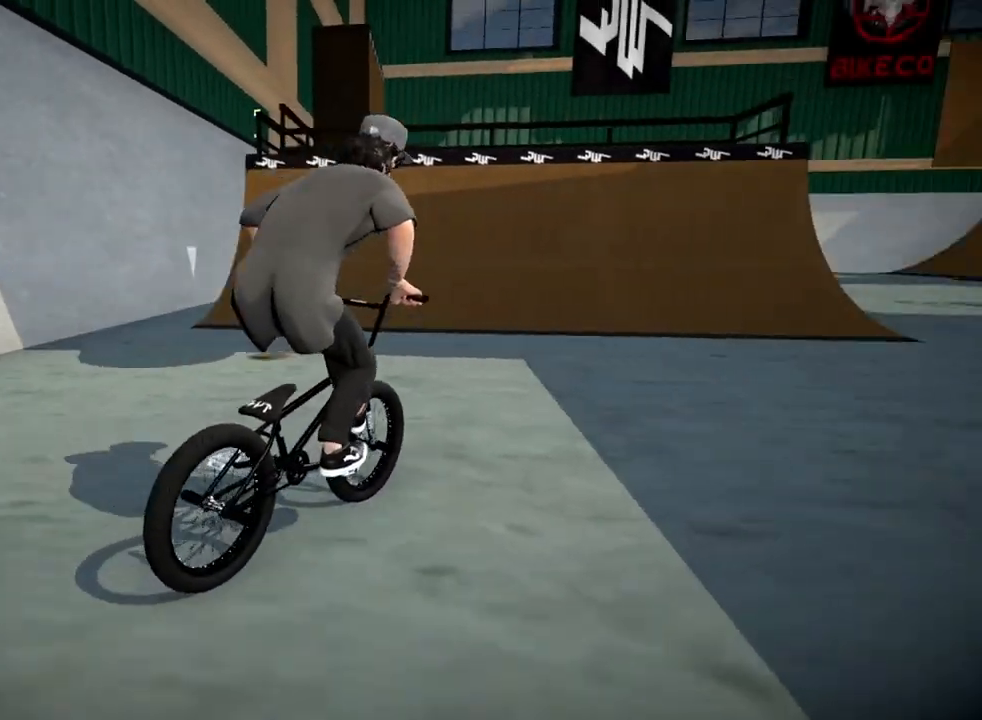
{"buttons": [], "left_stick": "right", "right_stick": "down", "events": [[200, "right_stick", "down"]]}
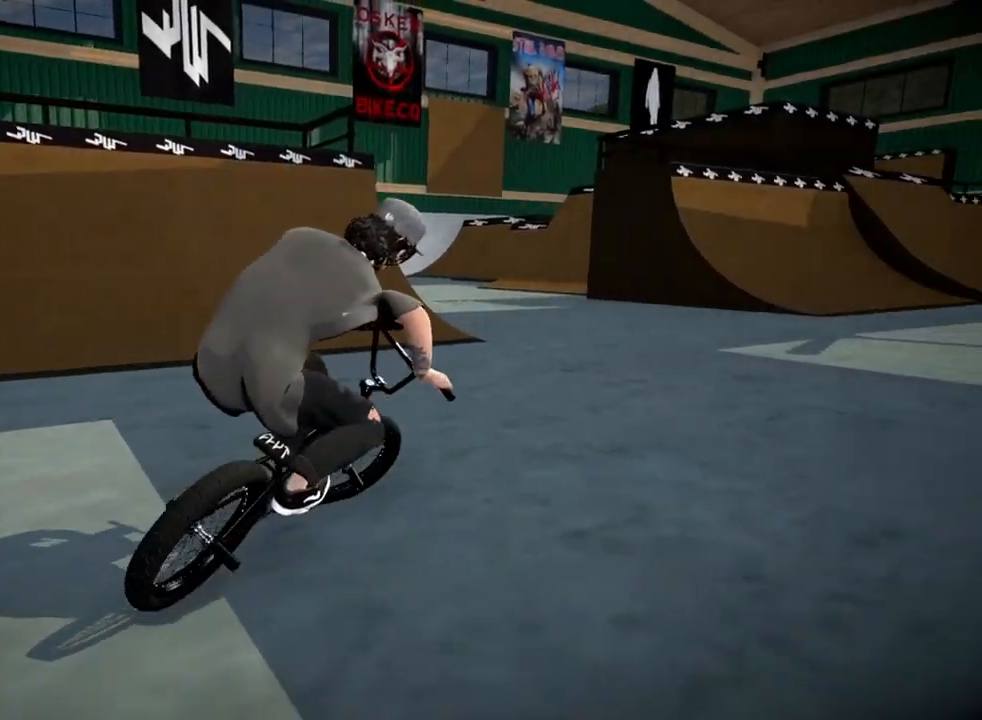
{"buttons": ["L1"], "left_stick": "center", "right_stick": "down", "events": [[116, "L1", "down"], [267, "right_stick", "up"], [383, "right_stick", "down"], [483, "left_stick", "center"]]}
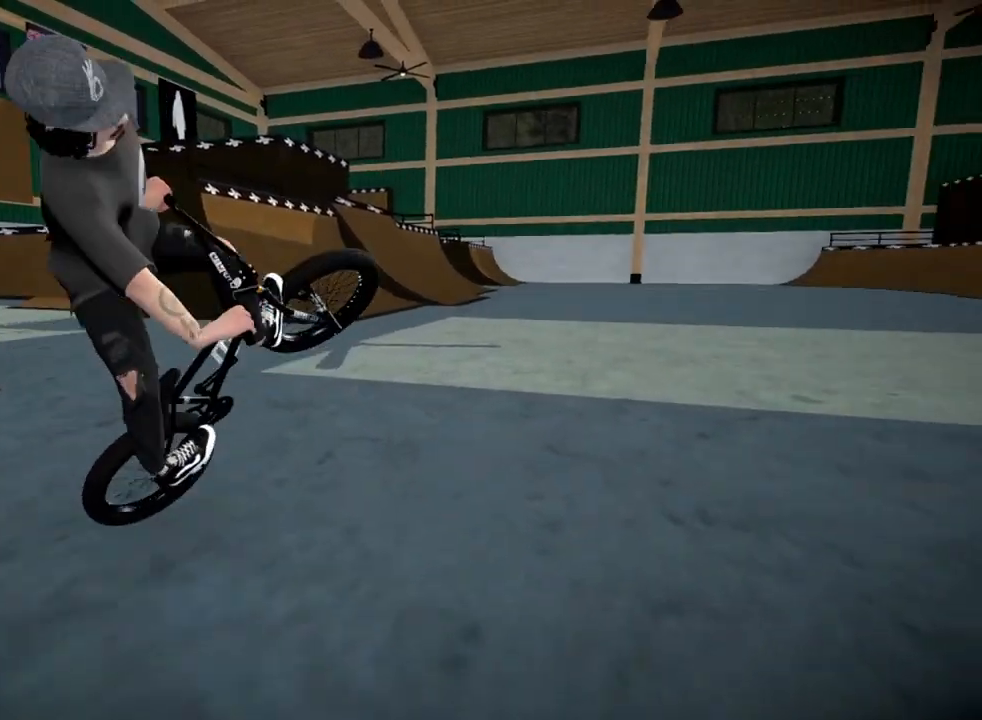
{"buttons": [], "left_stick": "center", "right_stick": "center", "events": [[17, "right_stick", "center"], [33, "L1", "up"]]}